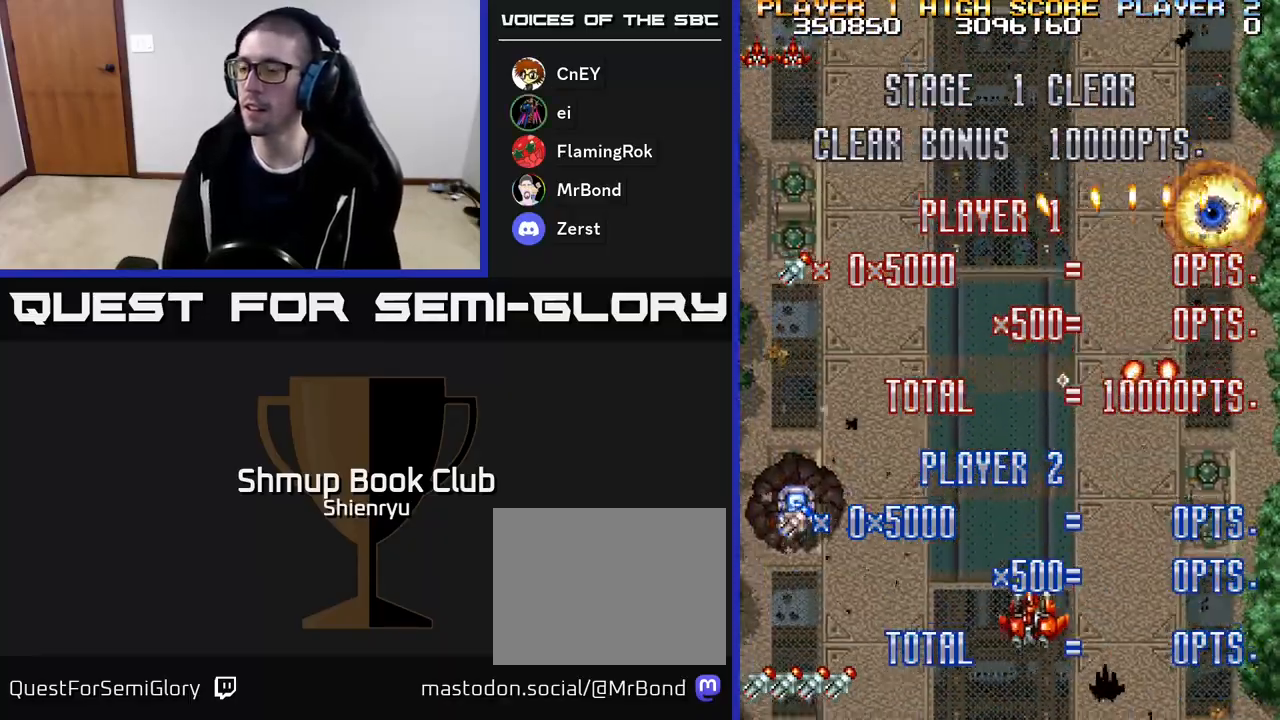
Gameplay with a controller (Xbox layout); each line is a JSON object with the inputs held at the frame after it. "events" lists button and stick changes between this image and that frame as [ms after this image, input, new state], when the widget could be followed in between. Not read: left_stick right_stick.
{"buttons": ["A", "R2", "DPAD_DOWN", "DPAD_LEFT"], "events": [[17, "R2", "up"], [100, "R2", "down"], [217, "R2", "up"], [300, "A", "down"], [300, "R2", "down"], [333, "DPAD_DOWN", "down"], [400, "R2", "up"], [417, "A", "up"], [483, "A", "down"], [500, "R2", "down"]]}
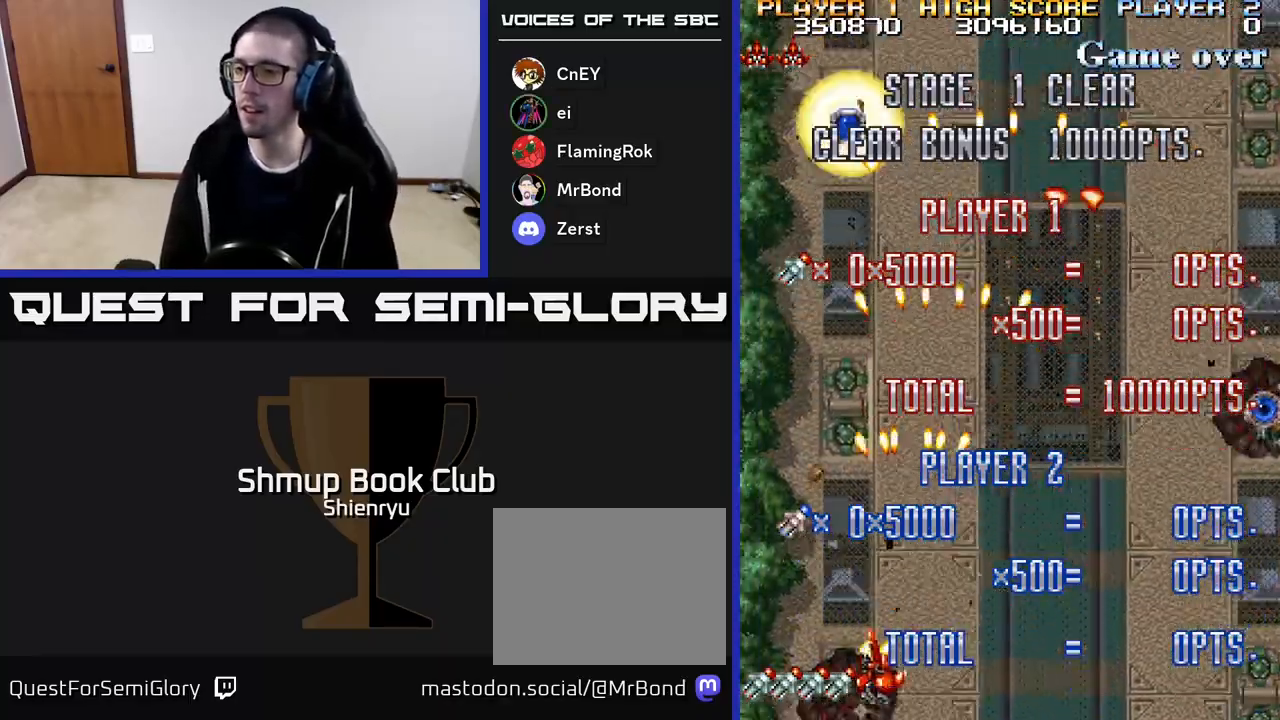
{"buttons": ["R2", "DPAD_UP", "DPAD_LEFT"]}
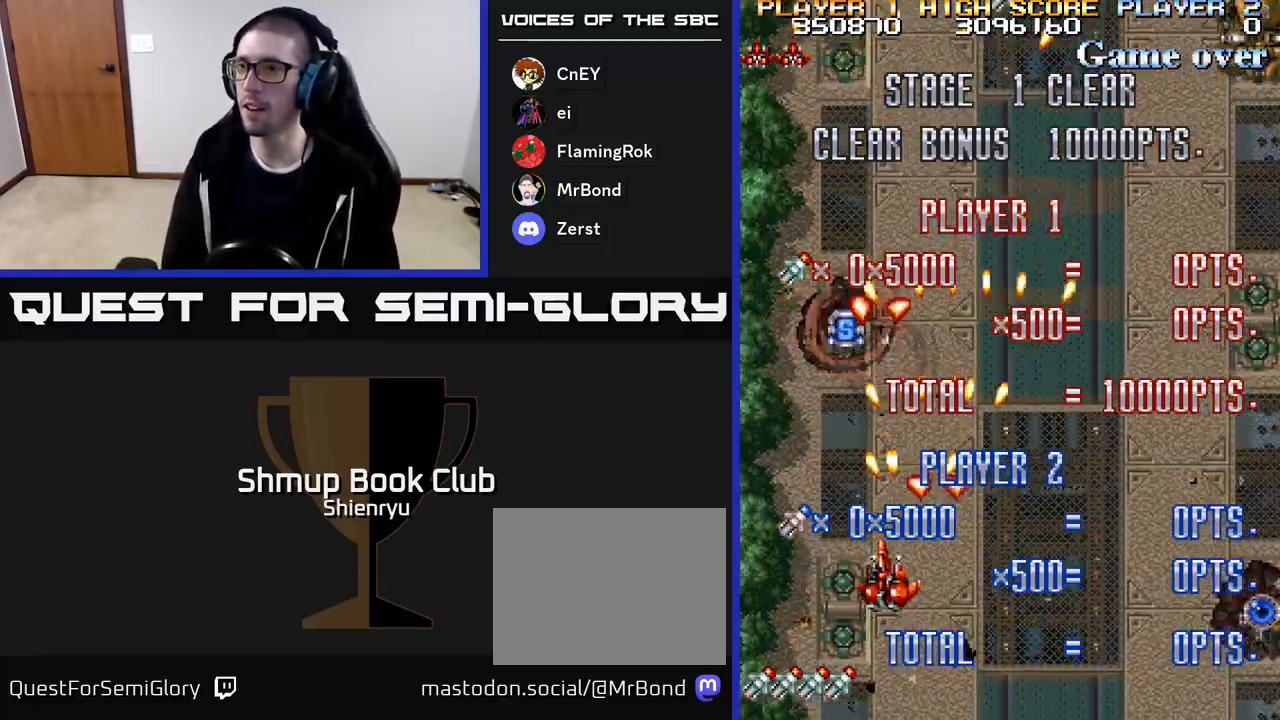
{"buttons": ["A", "R2", "DPAD_RIGHT"], "events": [[17, "DPAD_LEFT", "up"], [17, "R2", "up"], [33, "R2", "down"], [67, "A", "down"], [133, "A", "up"], [183, "DPAD_LEFT", "down"], [200, "R2", "up"], [233, "R2", "down"], [267, "A", "down"], [267, "DPAD_LEFT", "up"], [300, "DPAD_RIGHT", "down"], [333, "A", "up"], [367, "DPAD_UP", "up"], [367, "R2", "up"], [417, "A", "down"], [450, "R2", "down"]]}
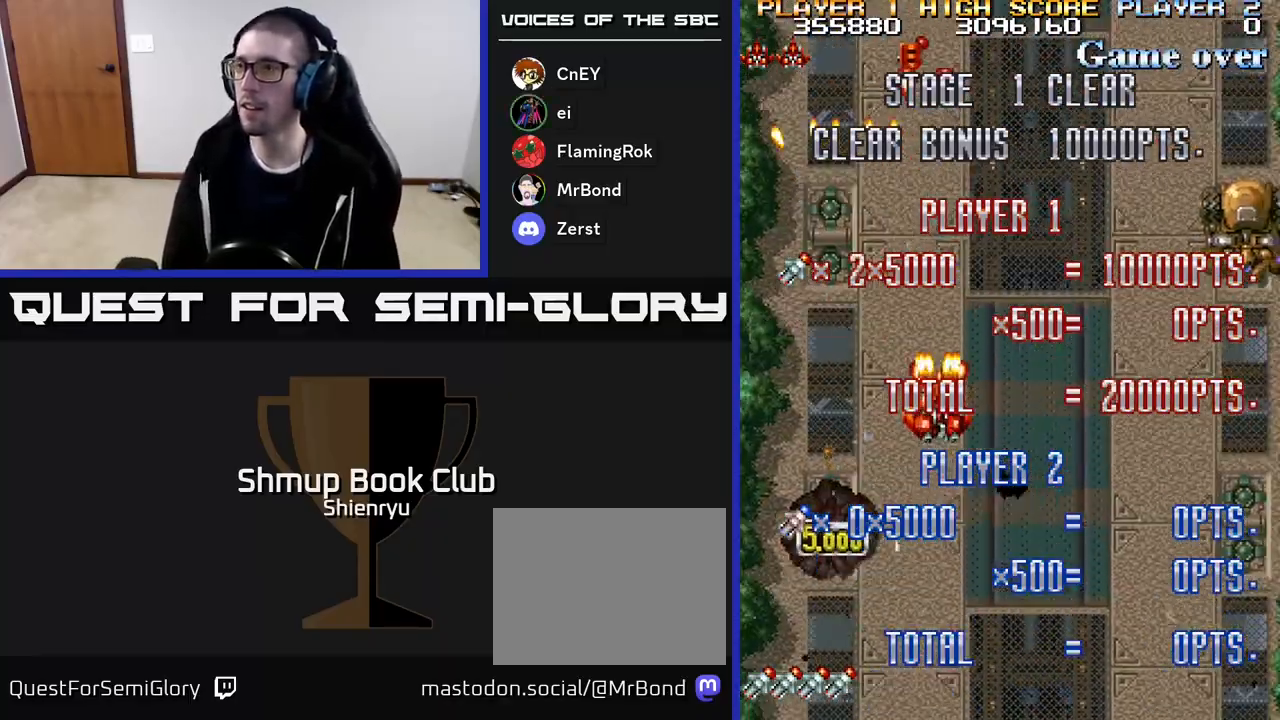
{"buttons": ["A", "R2", "DPAD_RIGHT"], "events": [[100, "A", "up"], [117, "R2", "up"], [167, "R2", "down"], [217, "A", "down"], [250, "A", "up"], [250, "DPAD_DOWN", "down"], [333, "R2", "up"], [383, "A", "down"], [383, "DPAD_DOWN", "up"], [383, "R2", "down"]]}
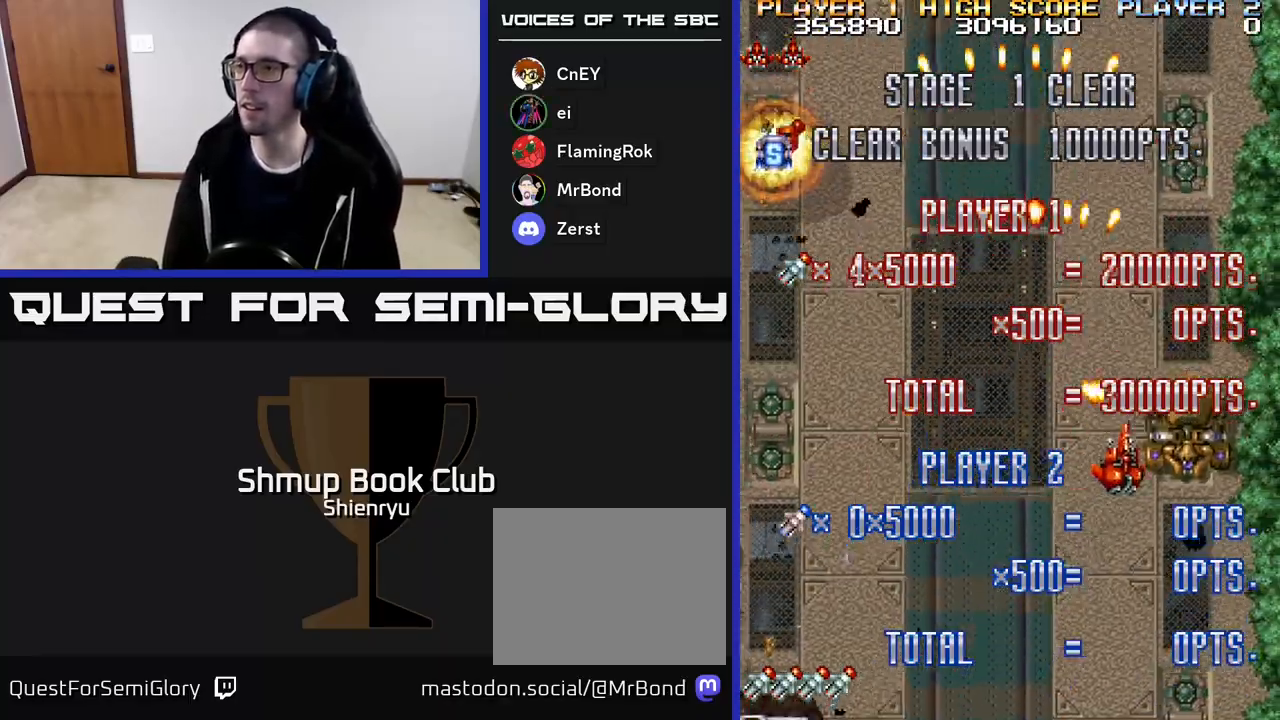
{"buttons": ["A", "R2", "DPAD_LEFT"]}
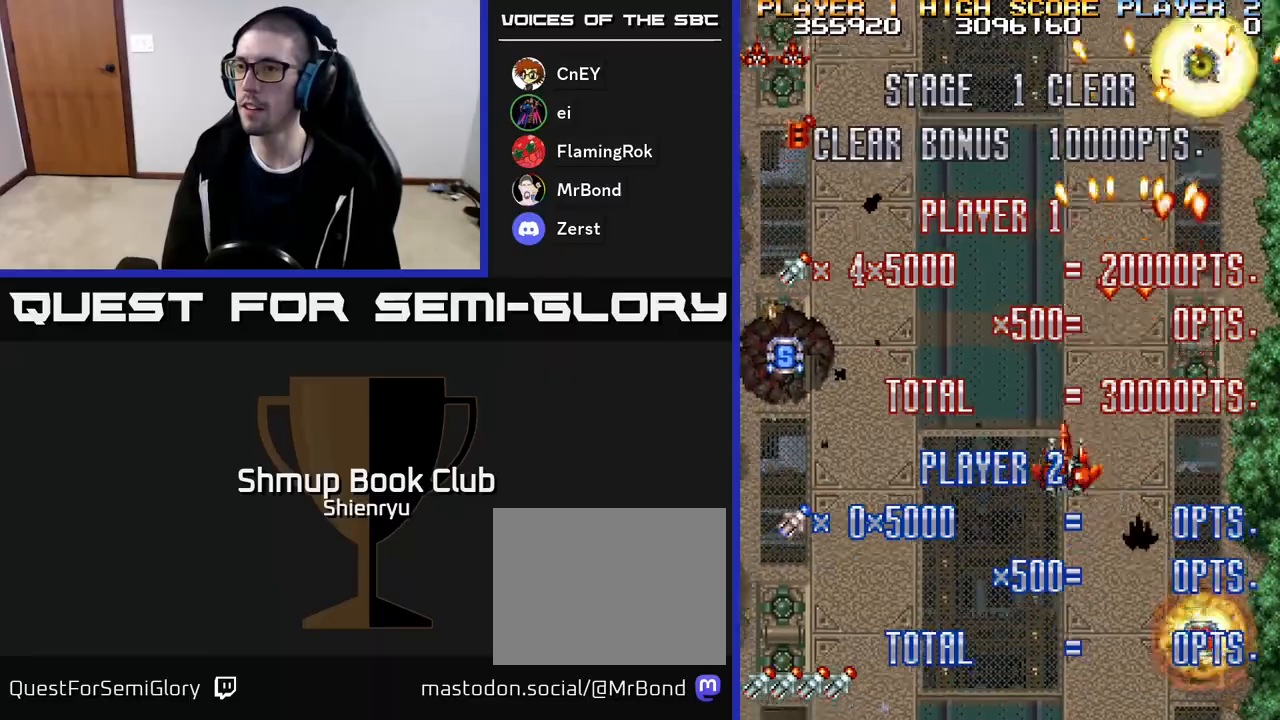
{"buttons": ["DPAD_LEFT"], "events": [[83, "A", "up"], [100, "R2", "up"], [133, "A", "down"], [167, "R2", "down"], [200, "DPAD_DOWN", "down"], [267, "A", "up"], [283, "R2", "up"], [317, "A", "down"], [367, "R2", "down"], [450, "A", "up"], [467, "R2", "up"], [500, "DPAD_DOWN", "up"]]}
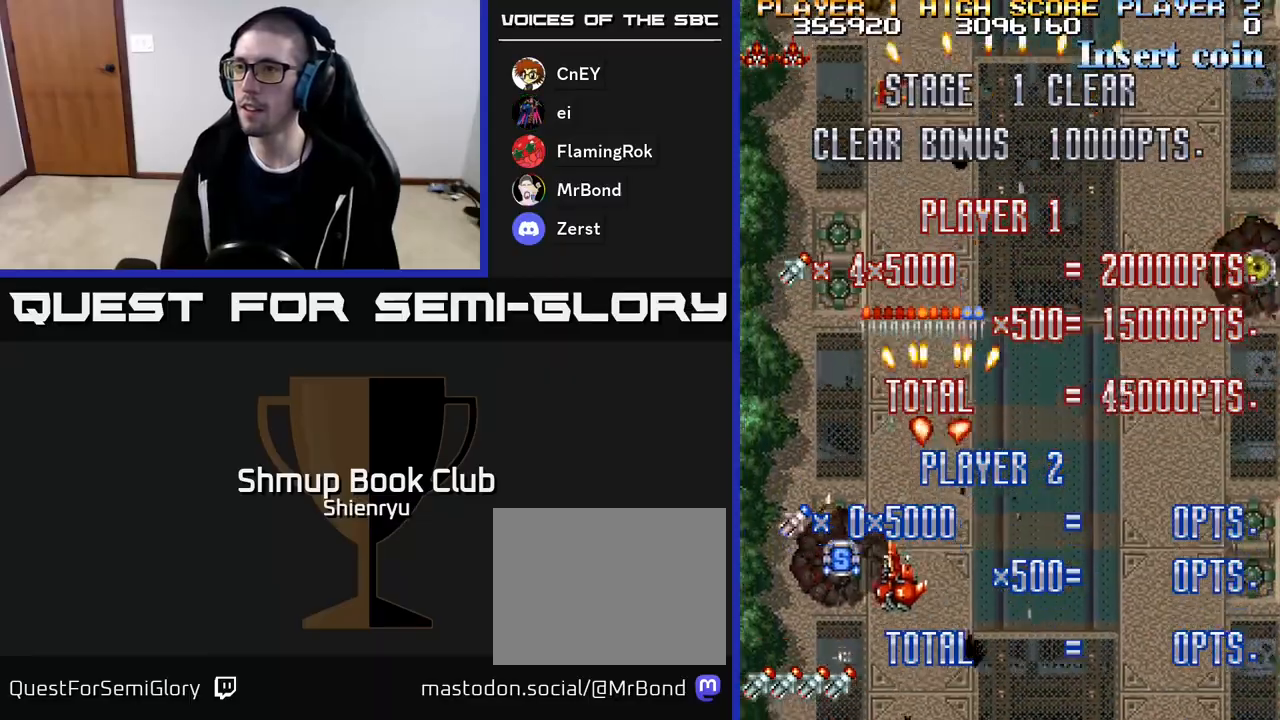
{"buttons": ["R2", "DPAD_UP", "DPAD_LEFT"], "events": [[17, "A", "down"], [83, "R2", "down"], [133, "A", "up"], [150, "R2", "up"], [200, "DPAD_LEFT", "up"], [200, "DPAD_UP", "down"], [200, "R2", "down"], [217, "A", "down"], [217, "DPAD_RIGHT", "down"], [317, "A", "up"], [333, "R2", "up"], [367, "A", "down"], [367, "R2", "down"], [433, "DPAD_RIGHT", "up"], [483, "A", "up"], [483, "DPAD_LEFT", "down"]]}
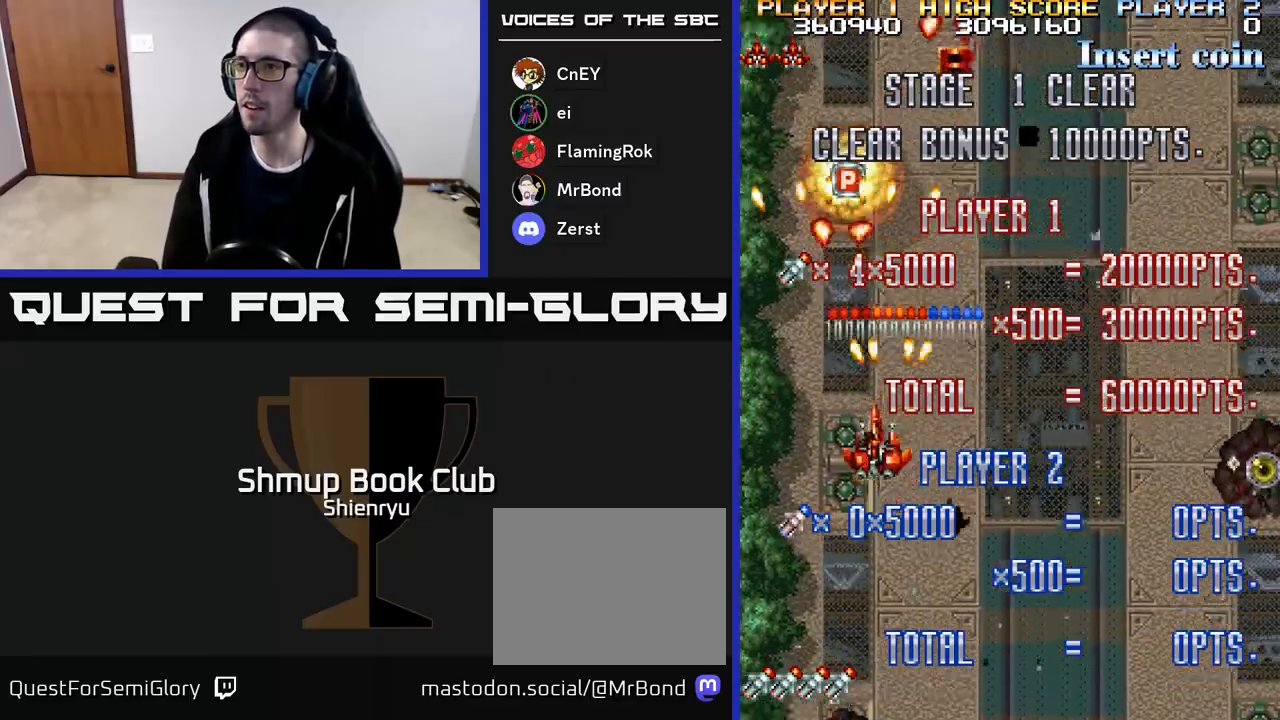
{"buttons": ["R2", "DPAD_UP", "DPAD_RIGHT"], "events": [[33, "A", "down"], [150, "A", "up"], [167, "R2", "up"], [183, "DPAD_LEFT", "up"], [217, "A", "down"], [233, "R2", "down"], [317, "A", "up"], [350, "R2", "up"], [383, "A", "down"], [383, "DPAD_RIGHT", "down"], [400, "R2", "down"], [500, "A", "up"]]}
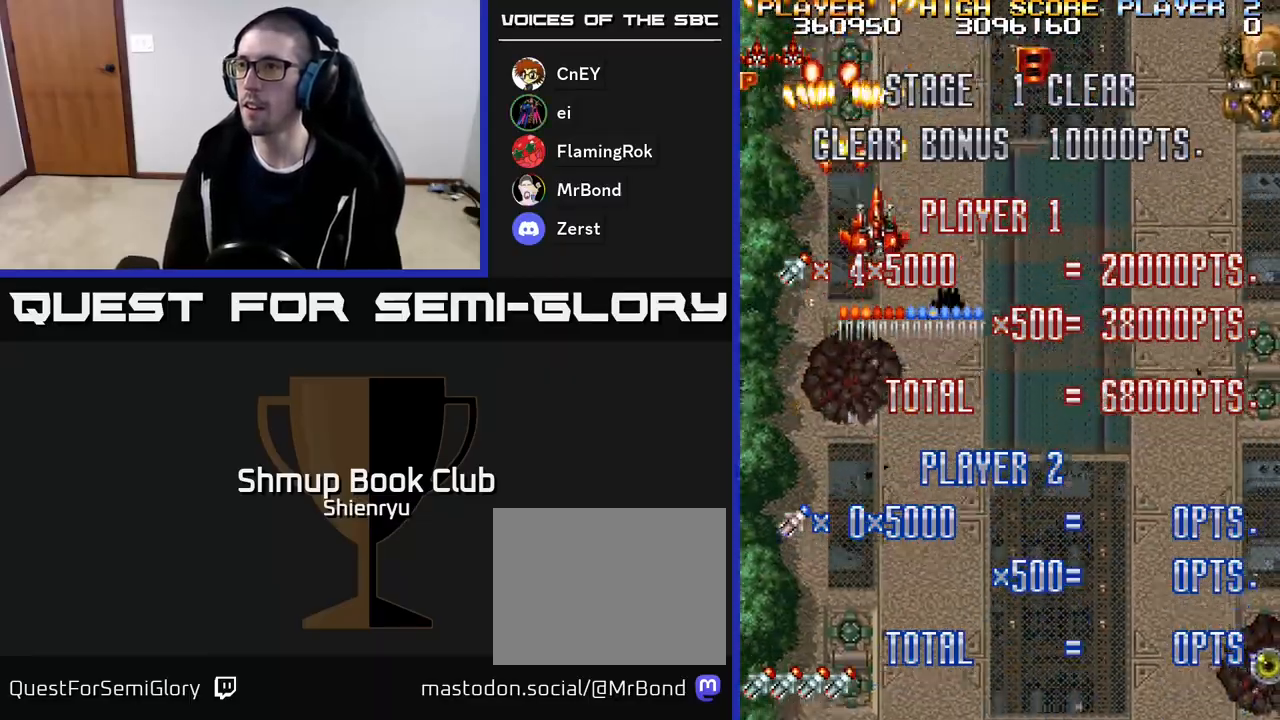
{"buttons": ["R2", "DPAD_DOWN", "DPAD_RIGHT"], "events": [[33, "A", "down"], [167, "A", "up"], [200, "R2", "up"], [217, "A", "down"], [233, "R2", "down"], [350, "A", "up"], [367, "R2", "up"], [383, "DPAD_UP", "up"], [417, "A", "down"], [433, "R2", "down"], [500, "A", "up"], [500, "DPAD_DOWN", "down"]]}
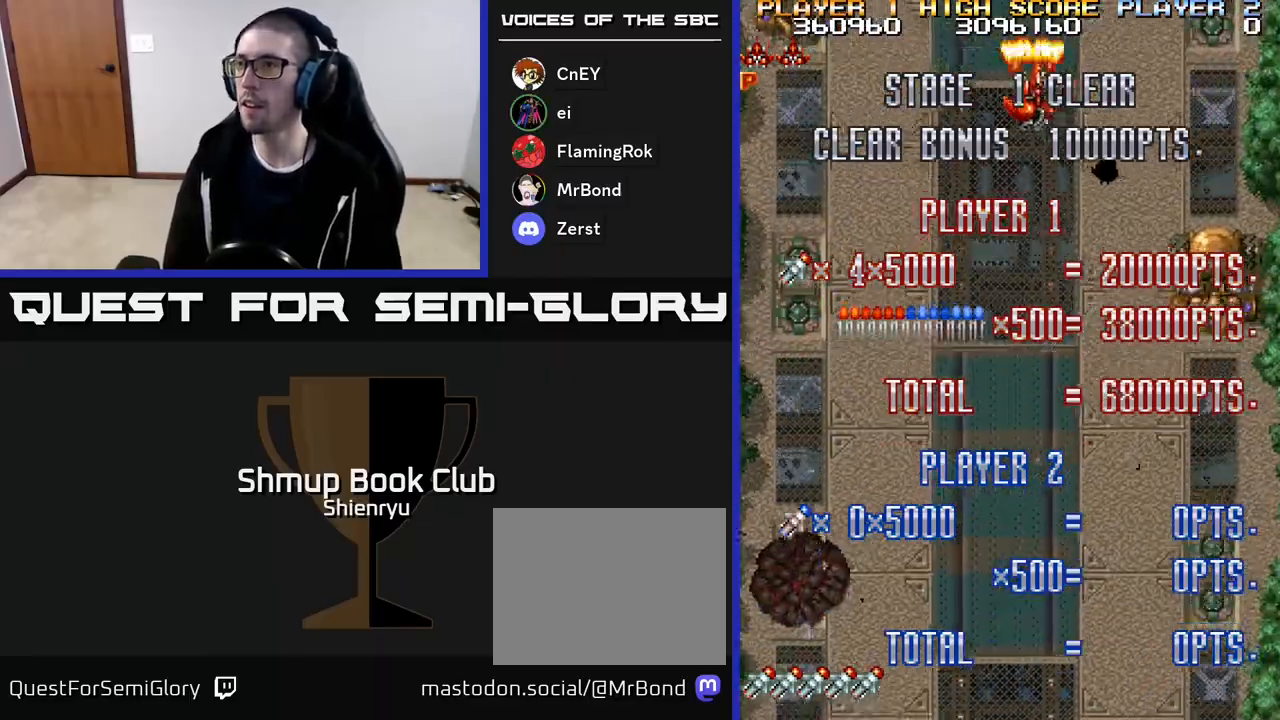
{"buttons": ["A", "R2", "DPAD_DOWN", "DPAD_LEFT"], "events": [[17, "R2", "up"], [83, "A", "down"], [100, "R2", "down"], [200, "A", "up"], [250, "A", "down"], [317, "DPAD_RIGHT", "up"], [400, "DPAD_LEFT", "down"]]}
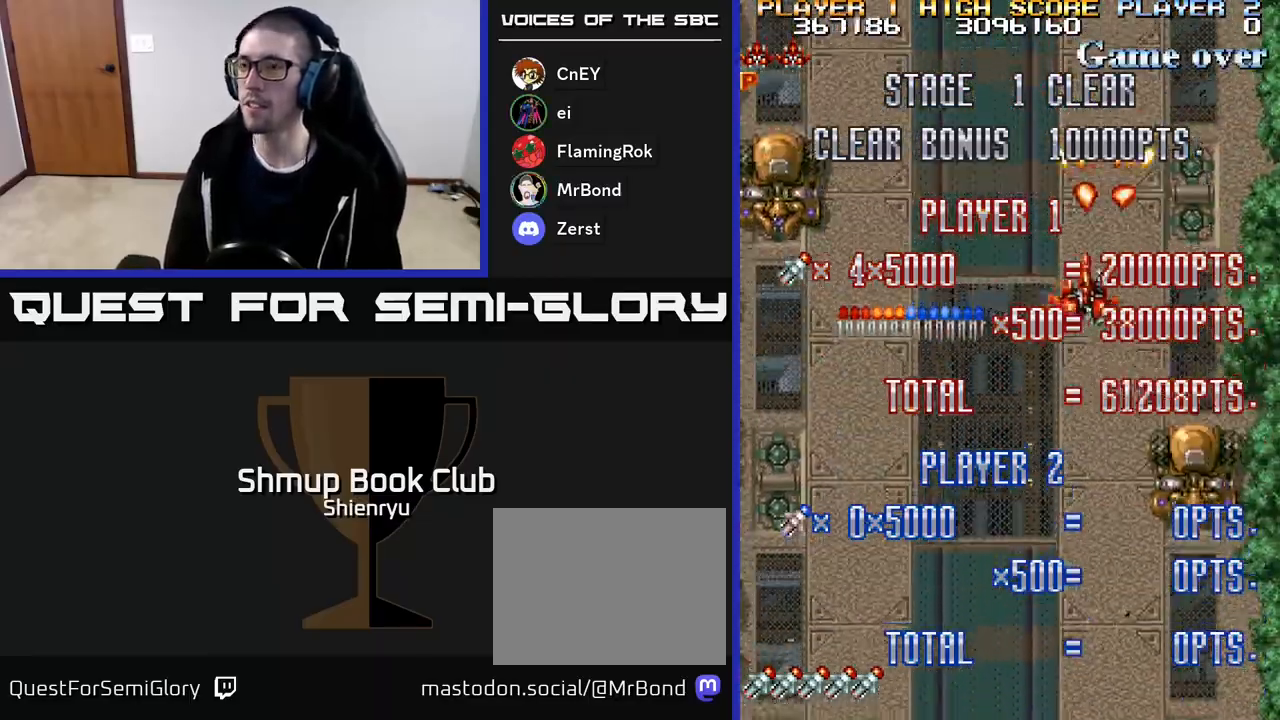
{"buttons": ["A", "R2", "DPAD_DOWN", "DPAD_LEFT"], "events": [[233, "A", "up"], [233, "R2", "up"], [300, "A", "down"], [317, "R2", "down"], [417, "R2", "up"], [433, "A", "up"], [500, "A", "down"], [500, "R2", "down"]]}
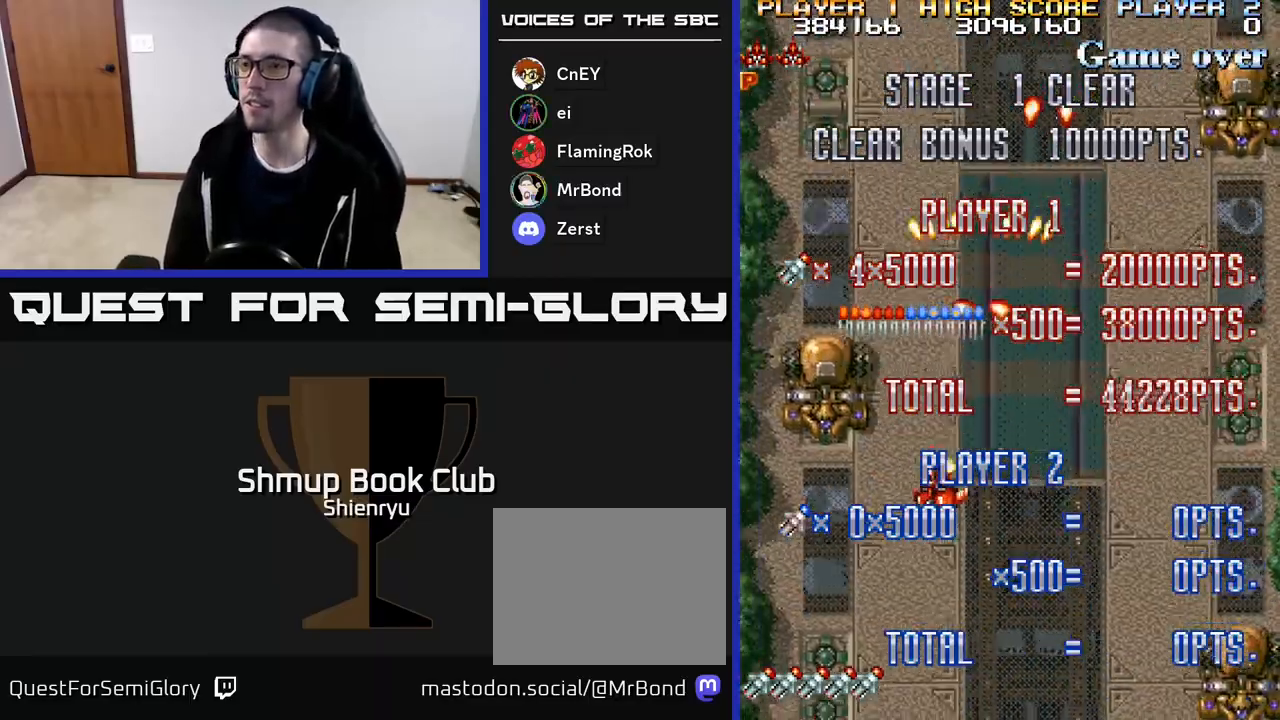
{"buttons": ["A", "R2", "DPAD_DOWN", "DPAD_RIGHT"]}
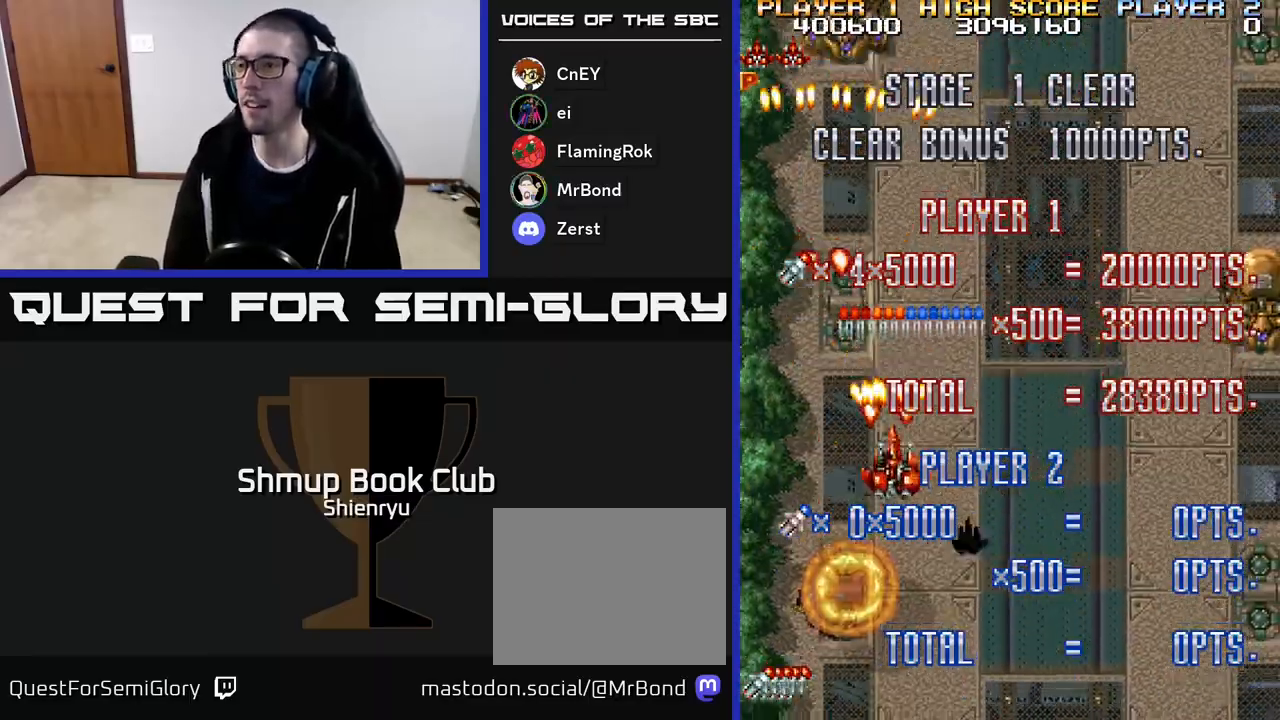
{"buttons": ["DPAD_RIGHT"], "events": [[33, "A", "up"], [67, "R2", "up"], [100, "A", "down"], [117, "R2", "down"], [267, "A", "up"], [300, "R2", "up"], [317, "A", "down"], [317, "DPAD_DOWN", "up"], [333, "R2", "down"], [467, "A", "up"], [483, "R2", "up"]]}
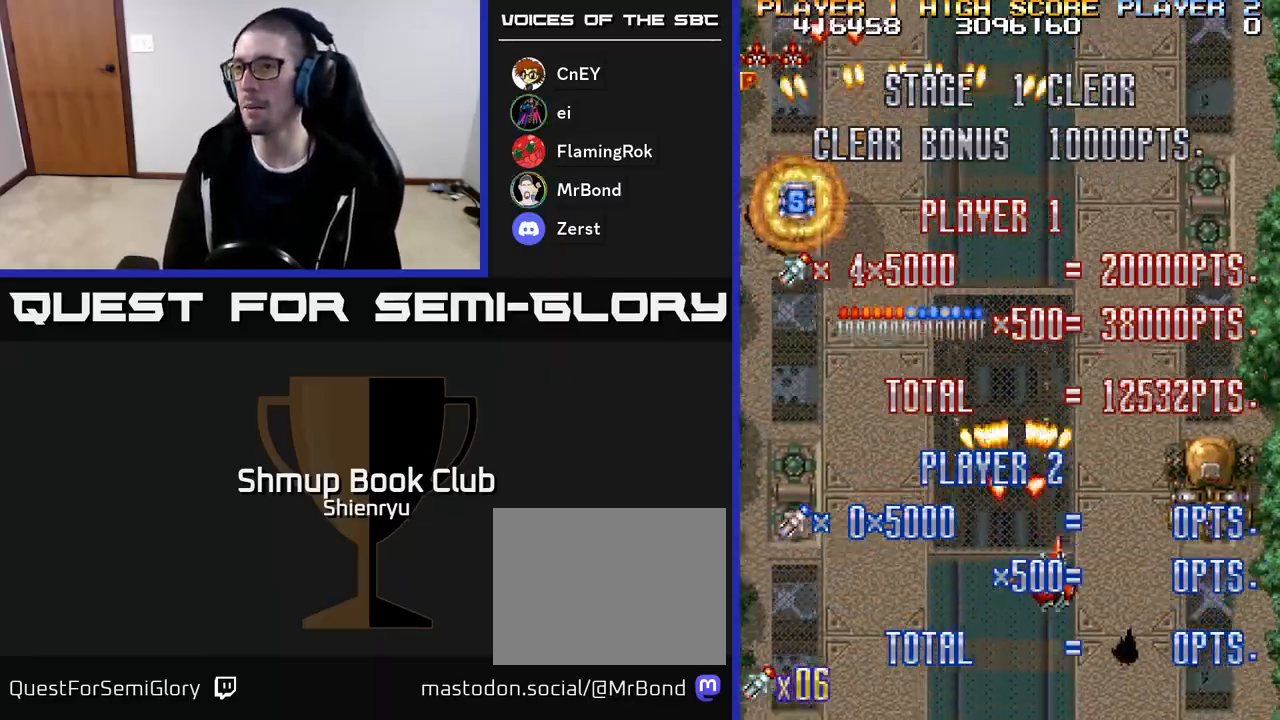
{"buttons": ["DPAD_LEFT"], "events": [[17, "A", "down"], [17, "R2", "down"], [117, "DPAD_DOWN", "down"], [133, "A", "up"], [133, "R2", "up"], [200, "A", "down"], [217, "R2", "down"], [267, "DPAD_DOWN", "up"], [300, "A", "up"], [300, "R2", "up"], [350, "A", "down"], [367, "R2", "down"], [400, "DPAD_RIGHT", "up"], [433, "DPAD_LEFT", "down"], [450, "A", "up"], [450, "R2", "up"]]}
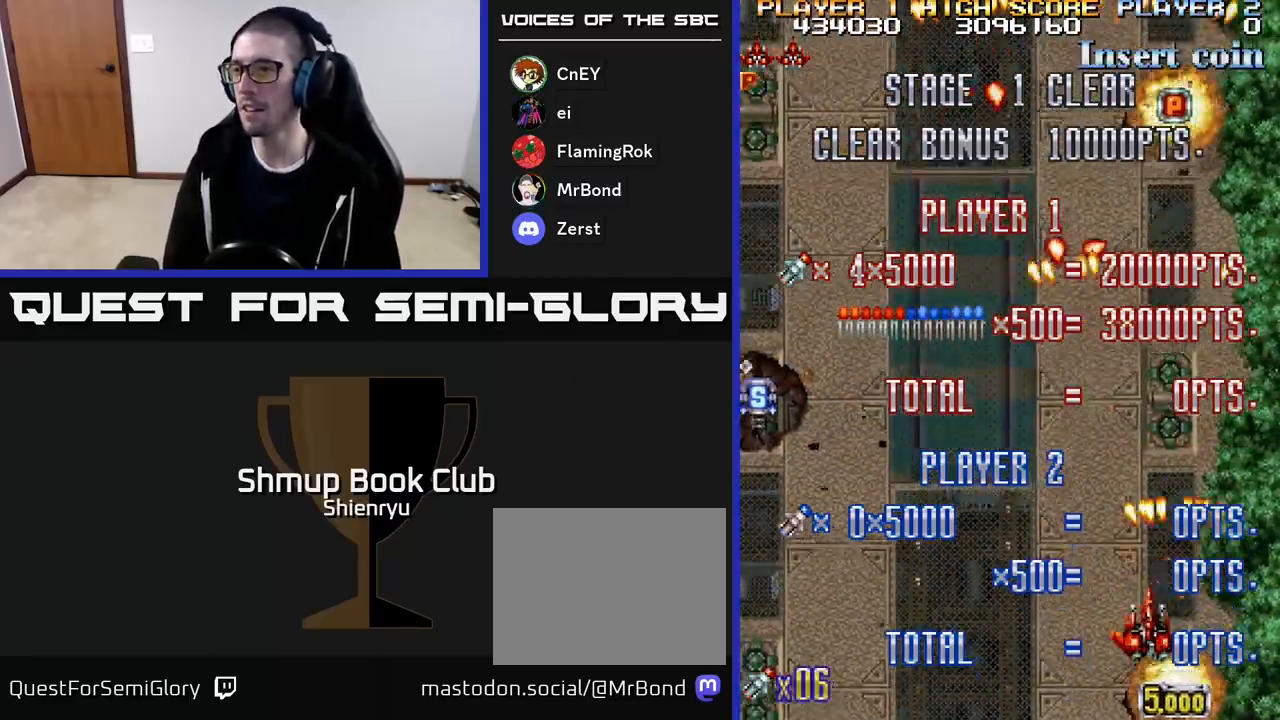
{"buttons": ["DPAD_LEFT"], "events": [[17, "A", "down"], [33, "R2", "down"], [100, "A", "up"], [117, "R2", "up"], [183, "A", "down"], [200, "R2", "down"], [267, "A", "up"], [300, "R2", "up"], [350, "A", "down"], [383, "R2", "down"], [450, "R2", "up"], [467, "A", "up"]]}
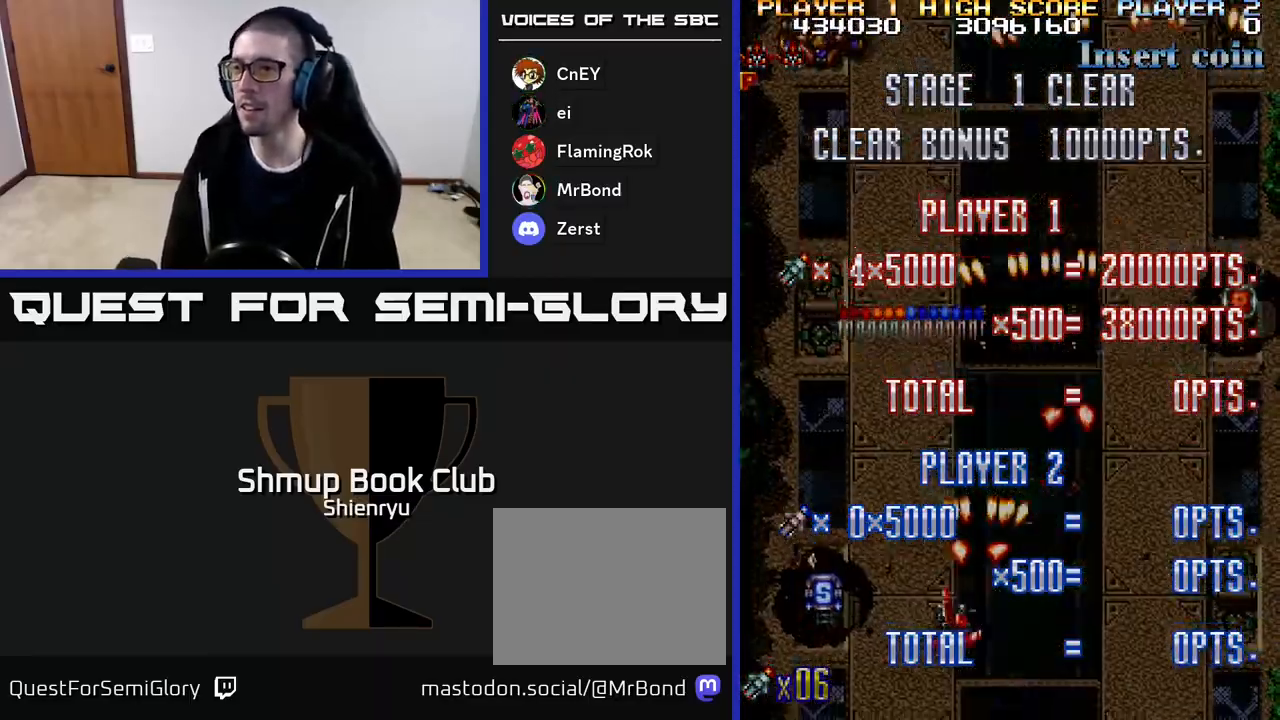
{"buttons": ["A", "R2", "DPAD_UP"], "events": [[33, "A", "down"], [50, "R2", "down"], [133, "A", "up"], [133, "R2", "up"], [200, "A", "down"], [200, "R2", "down"], [267, "A", "up"], [283, "DPAD_UP", "down"], [300, "R2", "up"], [317, "DPAD_LEFT", "up"], [350, "A", "down"], [350, "R2", "down"], [383, "DPAD_RIGHT", "down"], [417, "A", "up"], [433, "DPAD_RIGHT", "up"], [467, "R2", "up"], [500, "A", "down"], [500, "R2", "down"]]}
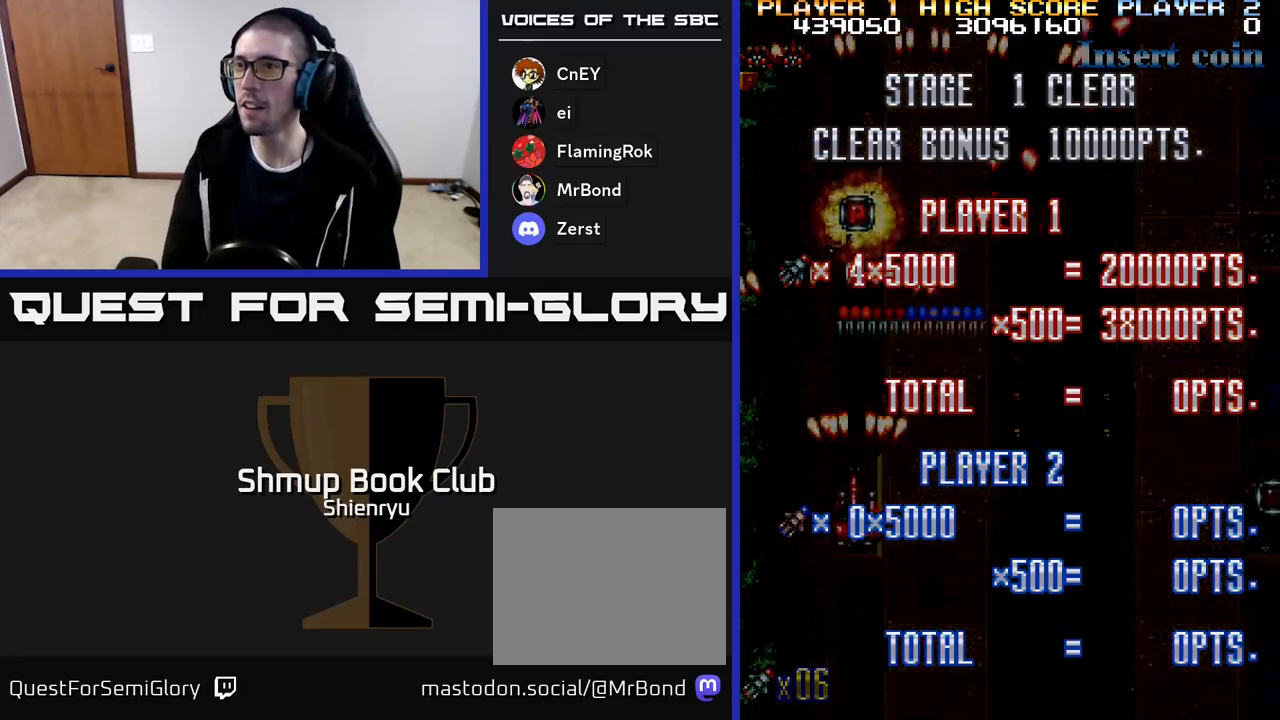
{"buttons": ["DPAD_UP"], "events": [[100, "A", "up"], [117, "R2", "up"], [183, "A", "down"], [200, "R2", "down"], [267, "A", "up"], [300, "R2", "up"], [317, "DPAD_LEFT", "down"], [350, "DPAD_LEFT", "up"], [367, "A", "down"], [367, "R2", "down"], [433, "A", "up"], [433, "DPAD_RIGHT", "down"], [467, "R2", "up"], [483, "DPAD_RIGHT", "up"]]}
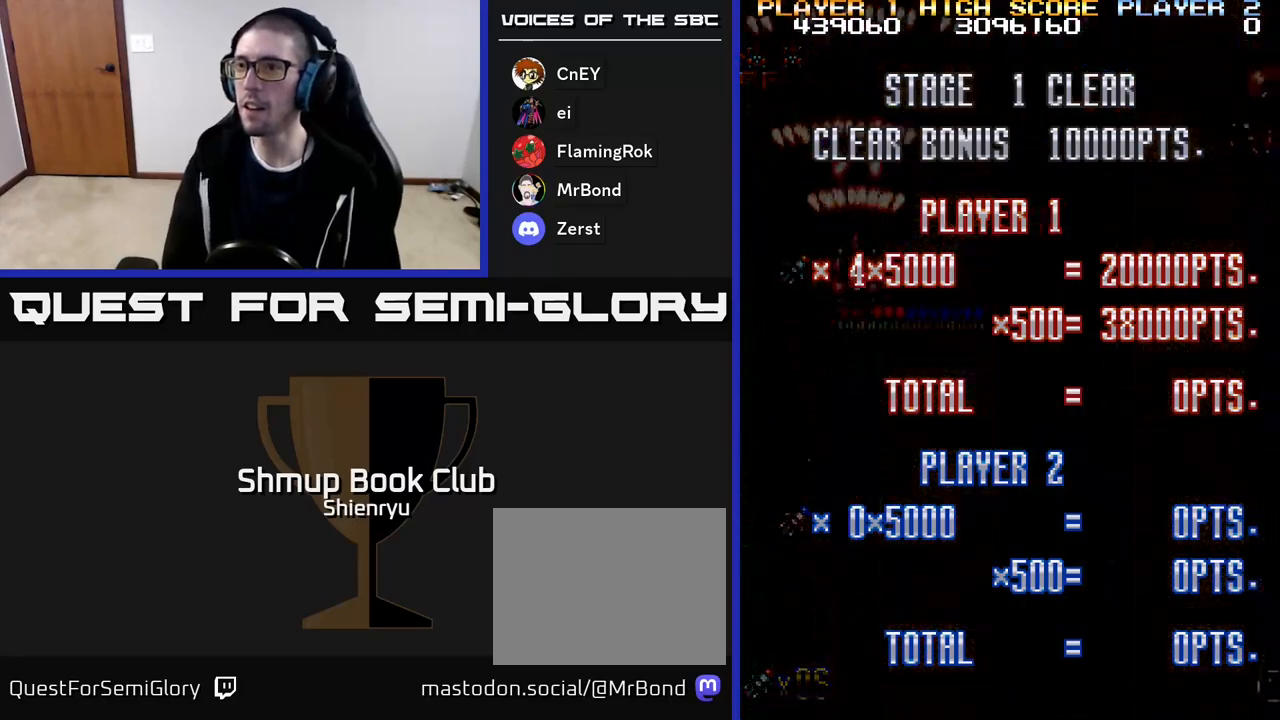
{"buttons": ["R2", "DPAD_UP", "DPAD_RIGHT"], "events": [[17, "A", "down"], [33, "R2", "down"], [100, "A", "up"], [133, "R2", "up"], [200, "A", "down"], [200, "R2", "down"], [233, "A", "up"], [300, "R2", "up"], [333, "R2", "down"], [483, "DPAD_RIGHT", "down"]]}
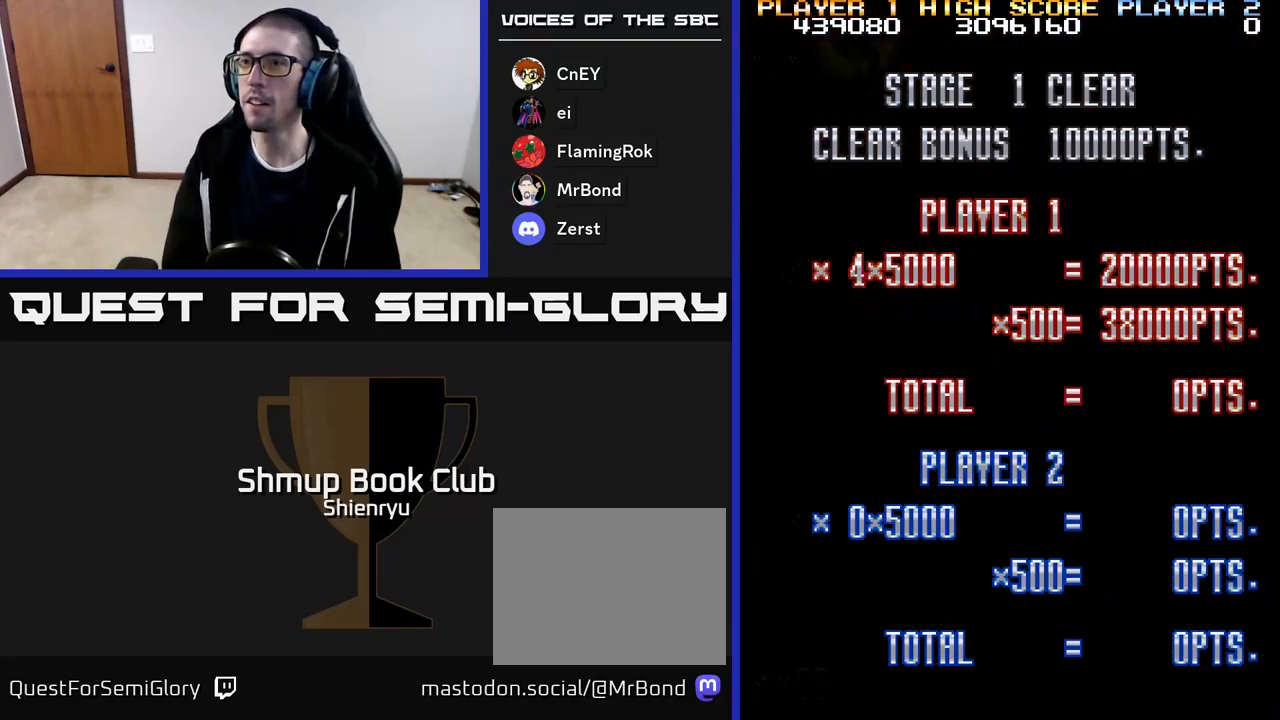
{"buttons": ["R2", "DPAD_DOWN", "DPAD_RIGHT"], "events": [[17, "DPAD_UP", "up"], [100, "DPAD_DOWN", "down"]]}
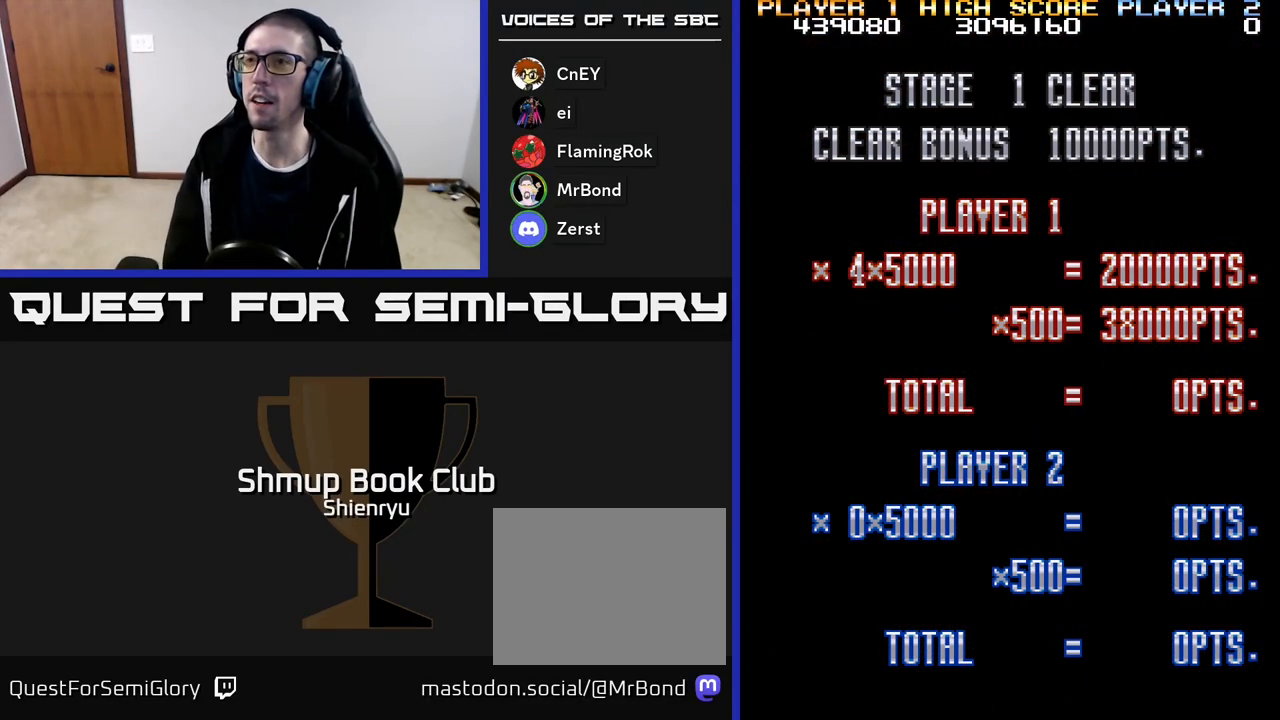
{"buttons": [], "events": [[267, "DPAD_DOWN", "up"], [267, "DPAD_RIGHT", "up"], [350, "R2", "up"]]}
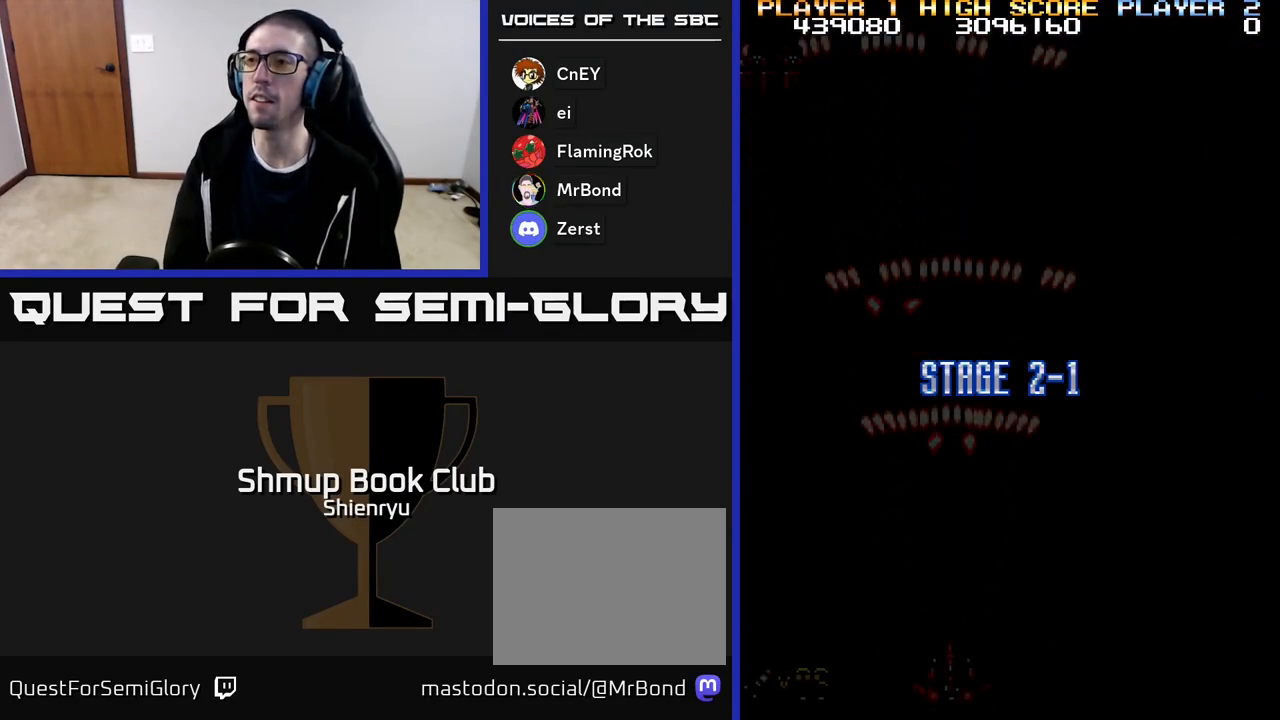
{"buttons": ["R2", "DPAD_DOWN", "DPAD_RIGHT"], "events": [[50, "R2", "down"], [300, "DPAD_DOWN", "down"], [300, "DPAD_RIGHT", "down"]]}
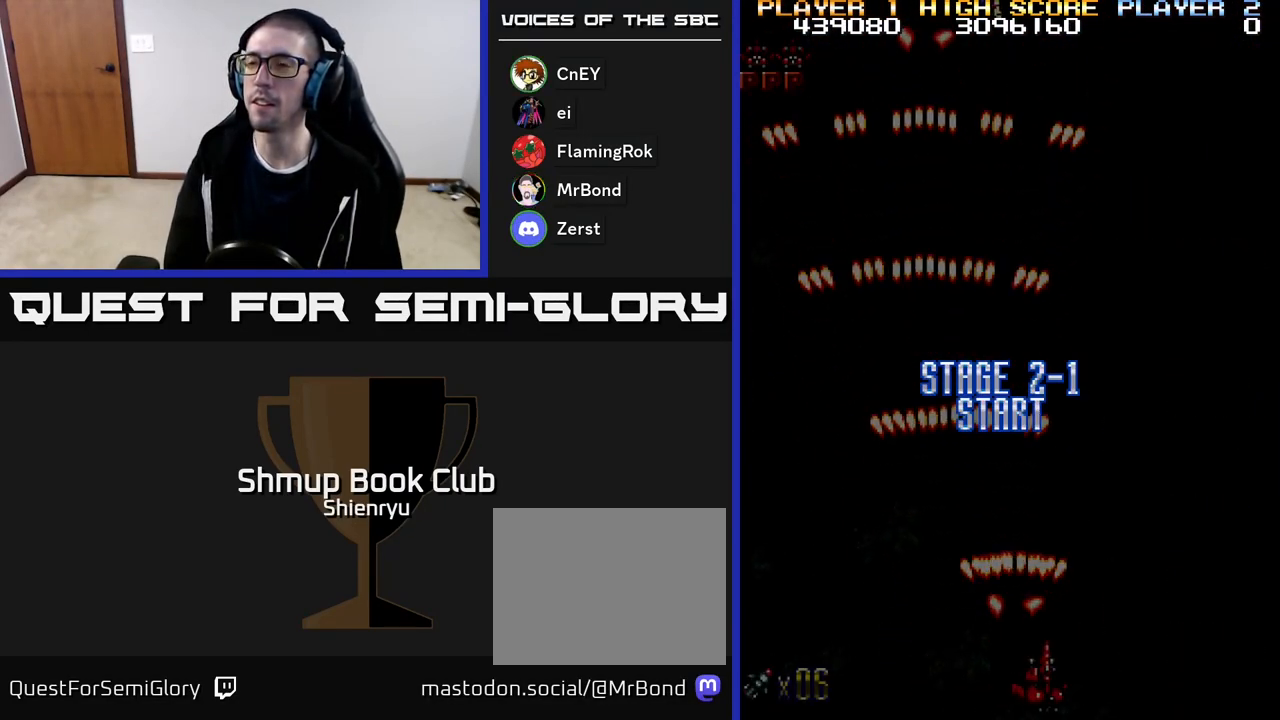
{"buttons": ["R2"], "events": [[83, "DPAD_RIGHT", "up"], [217, "DPAD_LEFT", "down"], [267, "DPAD_DOWN", "up"], [433, "DPAD_LEFT", "up"]]}
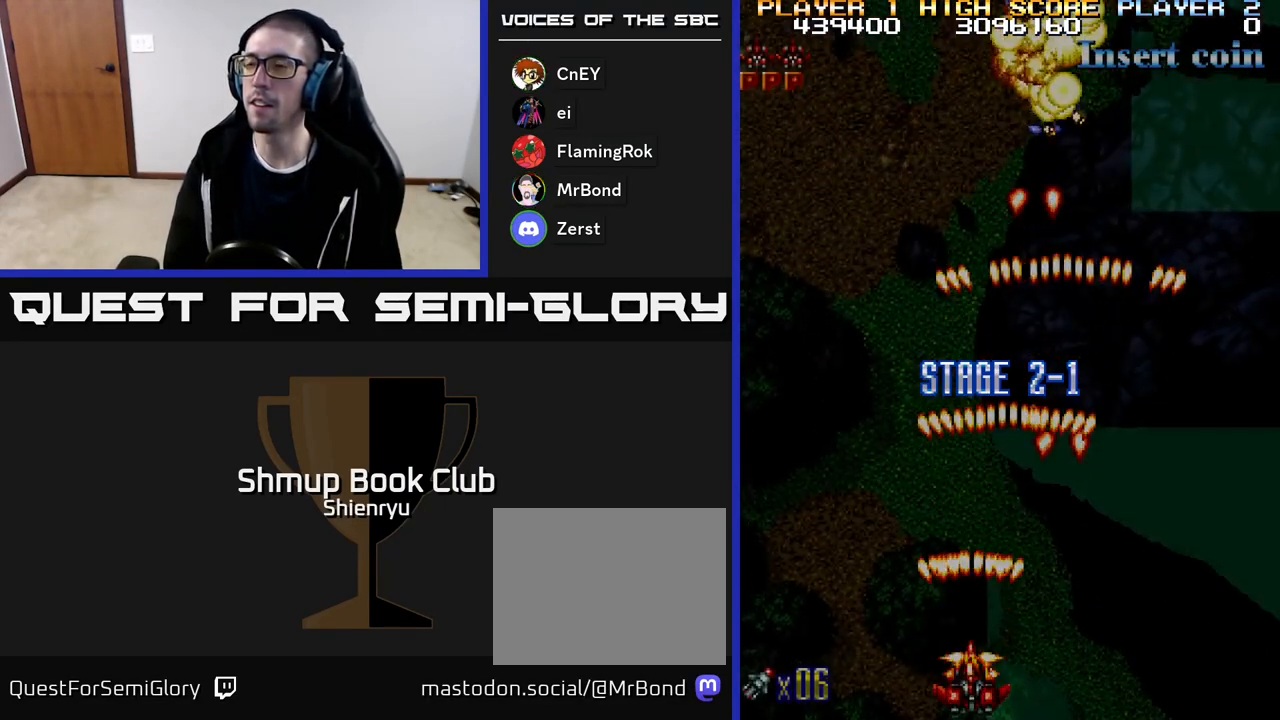
{"buttons": ["R2", "DPAD_UP", "DPAD_LEFT"], "events": [[167, "DPAD_RIGHT", "down"], [367, "DPAD_RIGHT", "up"], [417, "DPAD_UP", "down"], [483, "DPAD_LEFT", "down"]]}
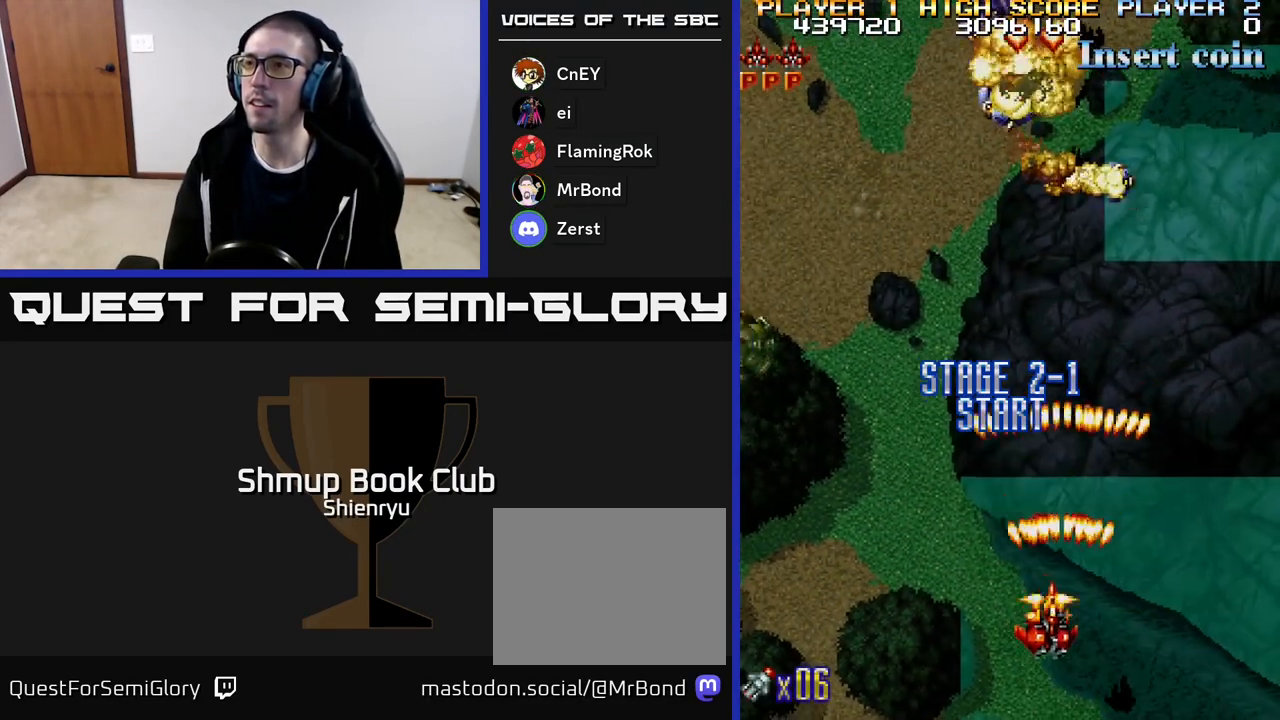
{"buttons": ["R2", "DPAD_DOWN", "DPAD_LEFT"], "events": [[350, "DPAD_UP", "up"], [450, "DPAD_DOWN", "down"]]}
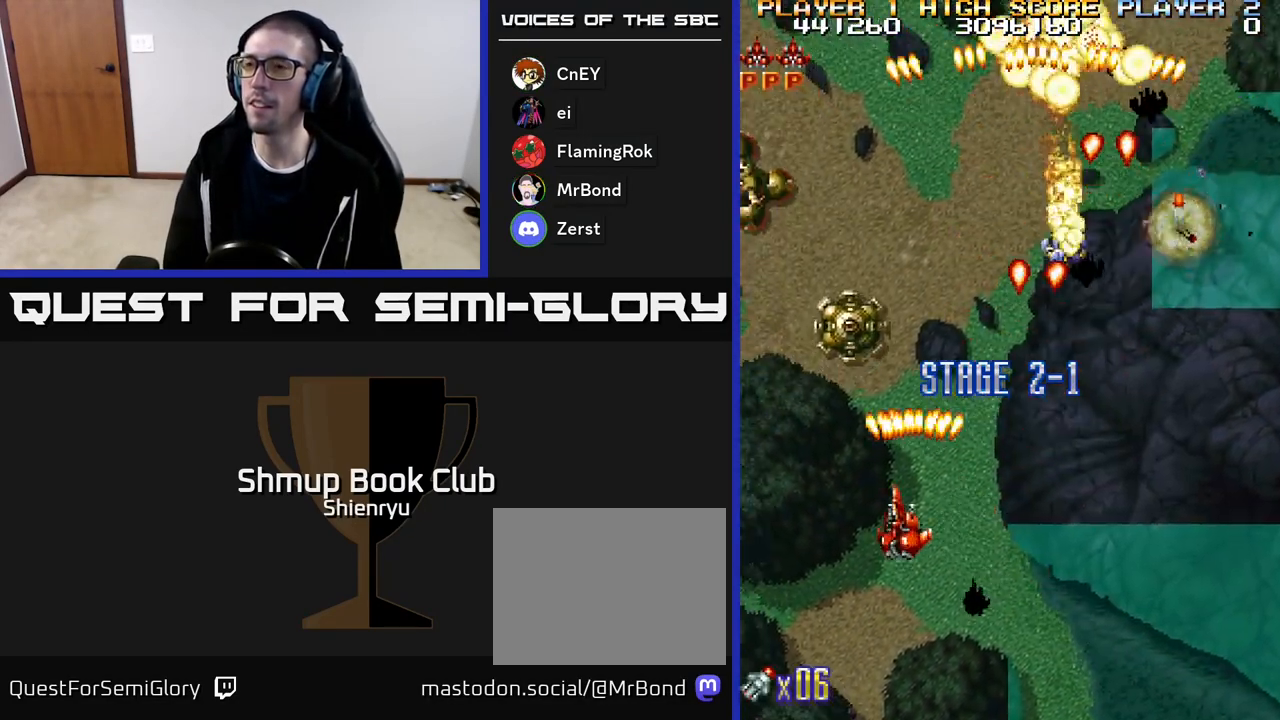
{"buttons": ["R2", "DPAD_DOWN", "DPAD_RIGHT"], "events": [[450, "DPAD_LEFT", "up"], [500, "DPAD_RIGHT", "down"]]}
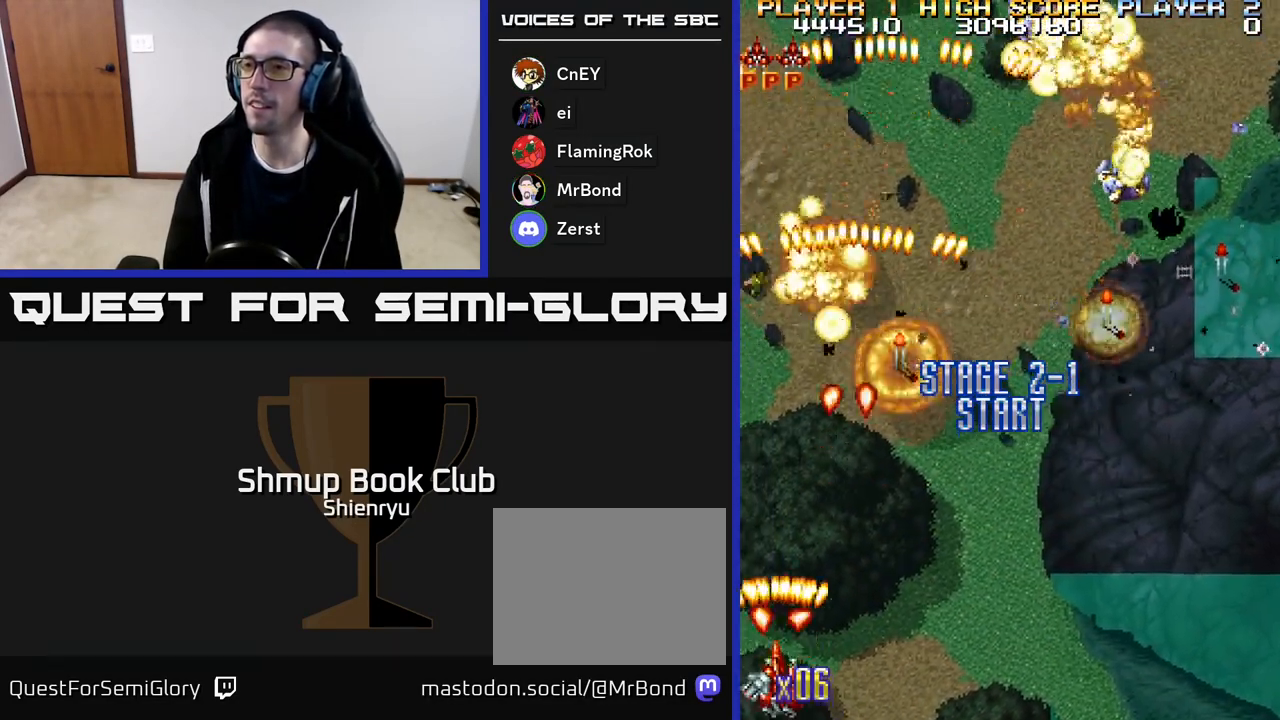
{"buttons": ["R2", "DPAD_RIGHT"], "events": [[33, "DPAD_DOWN", "up"], [67, "DPAD_DOWN", "down"], [433, "DPAD_DOWN", "up"]]}
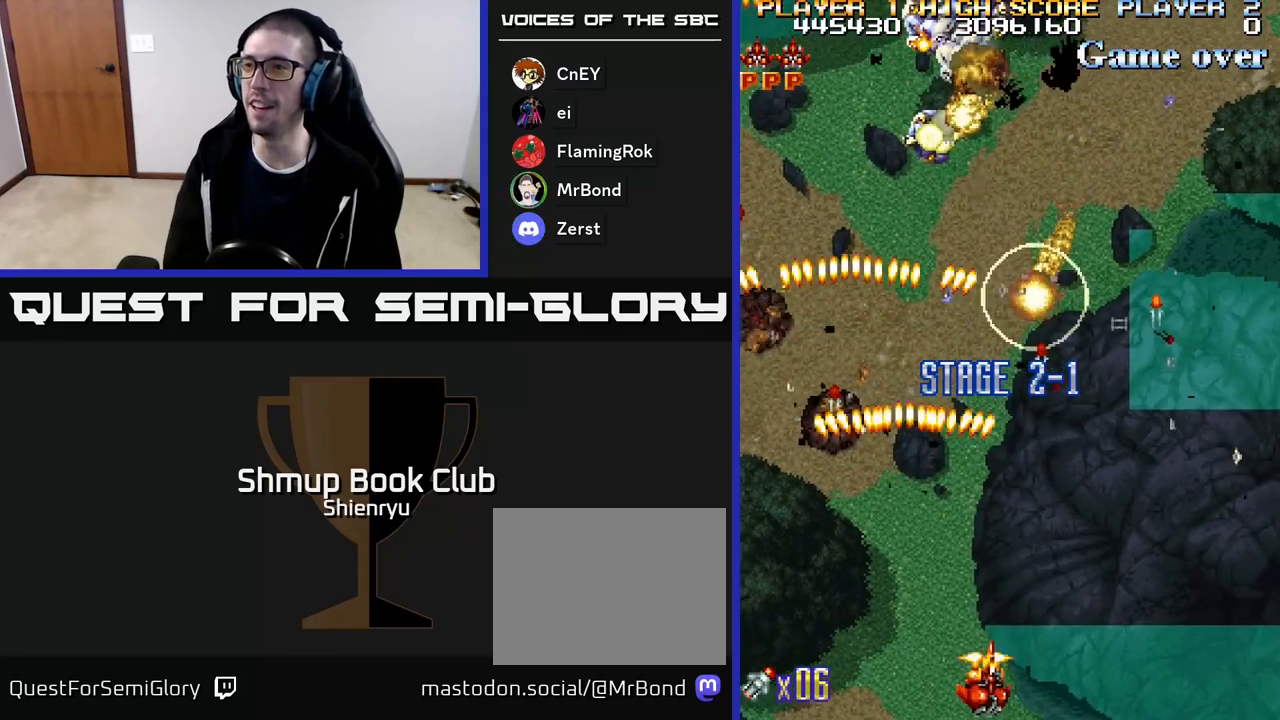
{"buttons": ["R2", "DPAD_UP"], "events": [[117, "DPAD_UP", "down"], [133, "DPAD_RIGHT", "up"], [200, "DPAD_RIGHT", "down"], [267, "DPAD_RIGHT", "up"]]}
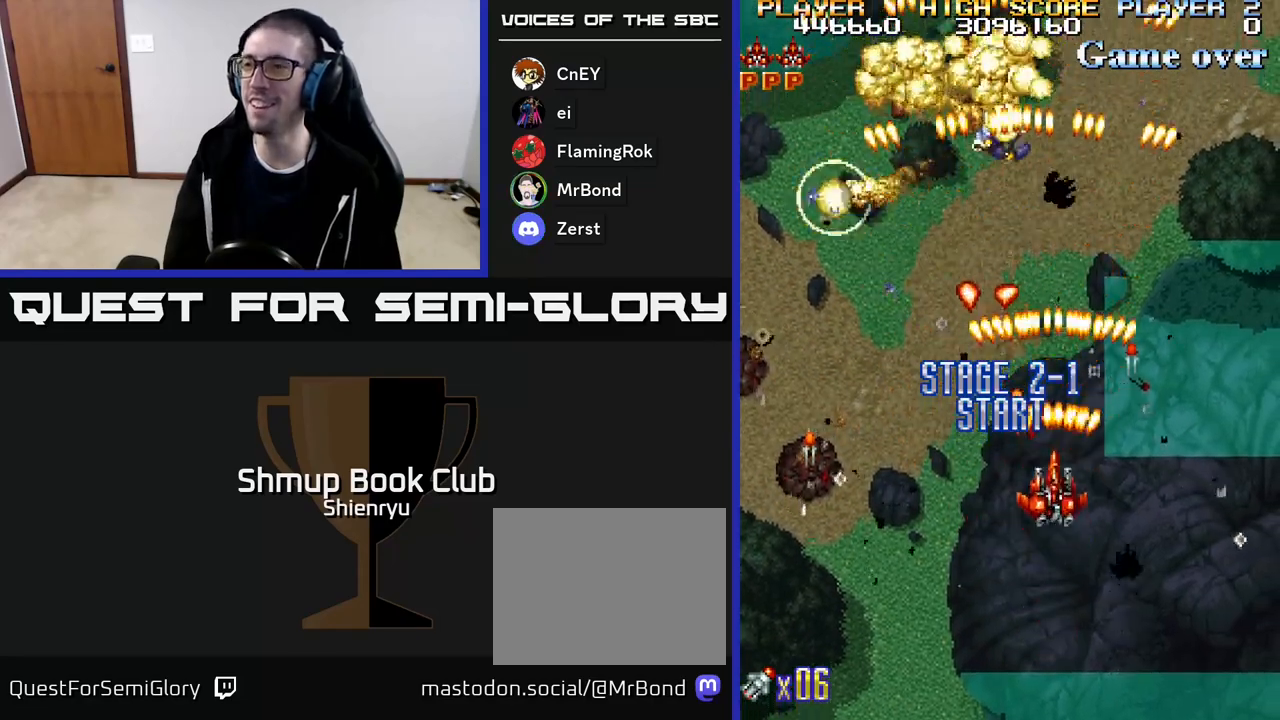
{"buttons": ["R2", "DPAD_DOWN", "DPAD_LEFT"], "events": [[167, "DPAD_RIGHT", "down"], [250, "DPAD_UP", "up"], [317, "DPAD_DOWN", "down"], [333, "DPAD_RIGHT", "up"], [400, "DPAD_LEFT", "down"]]}
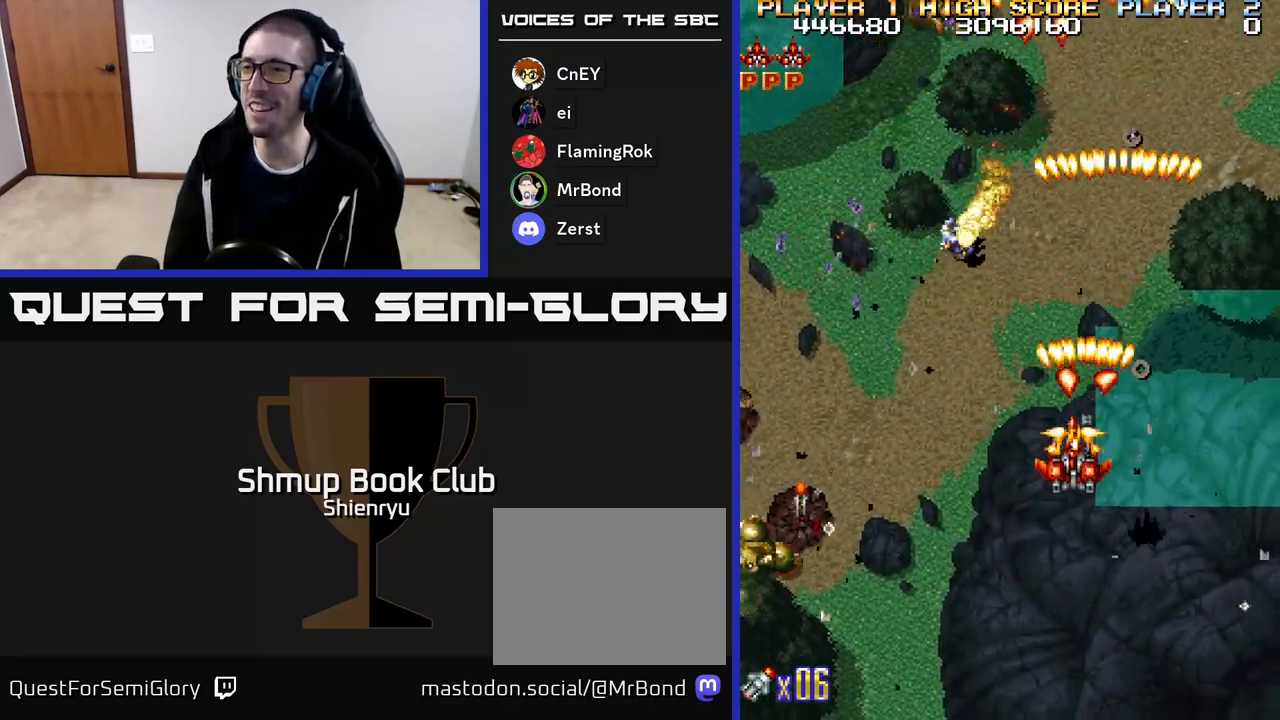
{"buttons": ["R2", "DPAD_DOWN", "DPAD_LEFT"], "events": [[217, "DPAD_DOWN", "up"], [400, "DPAD_DOWN", "down"]]}
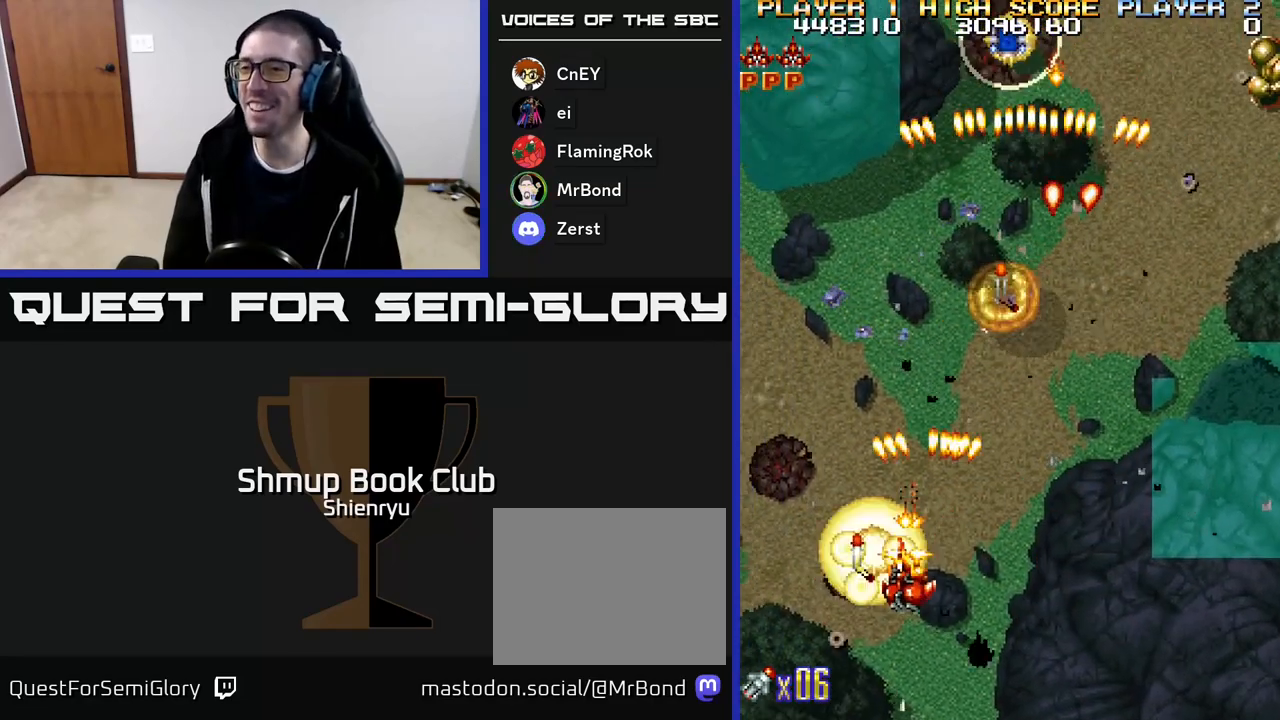
{"buttons": ["R2", "DPAD_LEFT"], "events": [[83, "DPAD_DOWN", "up"]]}